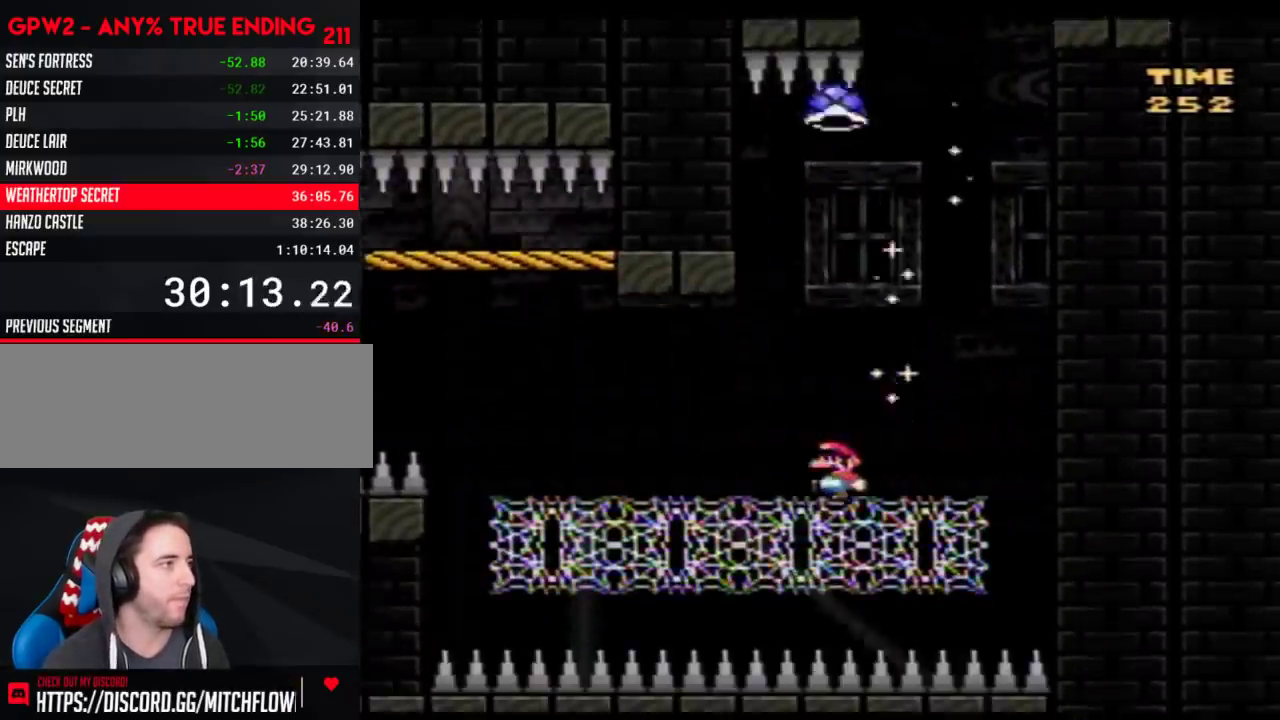
Gameplay with a controller (Nintendo layout); each line is a JSON object with the inputs held at the frame after it. "events" lists button and stick changes between this image and that frame as [ms after this image, input, new state], when the widget could be followed in between. Not read: L3 R3.
{"buttons": ["Y", "DPAD_UP", "DPAD_LEFT"], "events": [[67, "DPAD_LEFT", "down"], [200, "DPAD_LEFT", "up"], [317, "DPAD_LEFT", "down"], [383, "DPAD_LEFT", "up"], [483, "DPAD_LEFT", "down"]]}
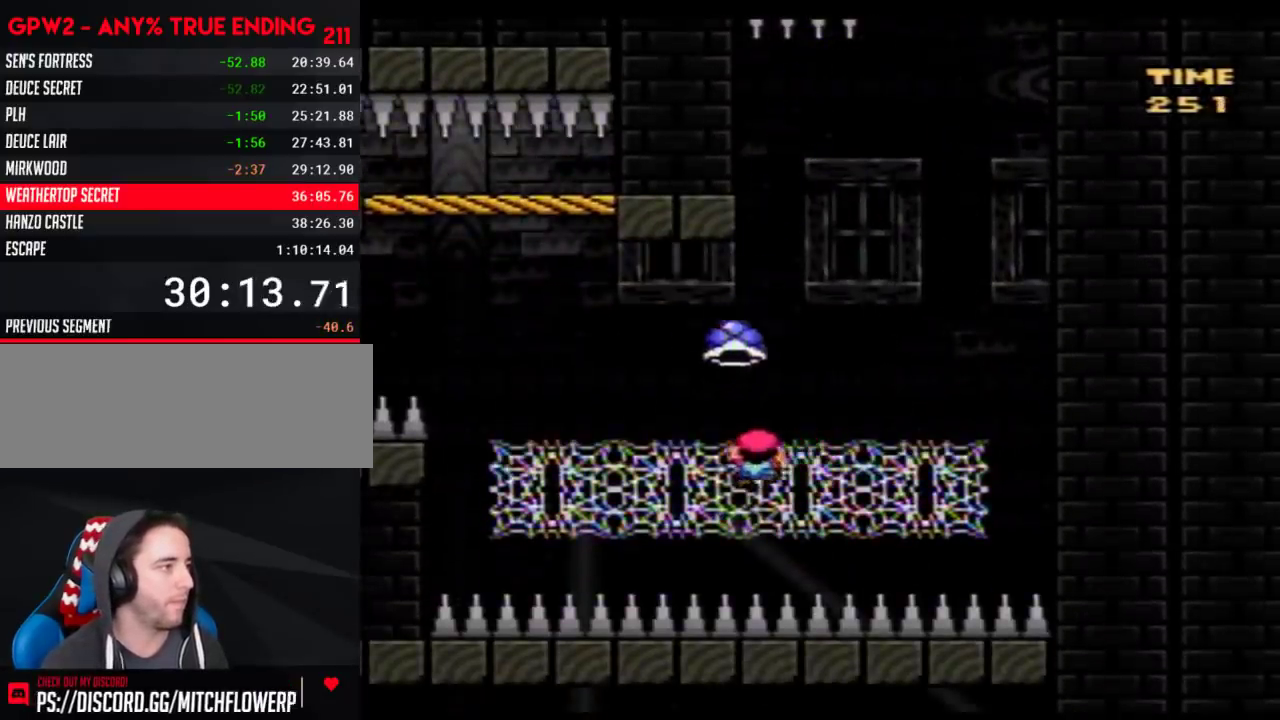
{"buttons": ["Y", "DPAD_UP", "DPAD_LEFT"], "events": []}
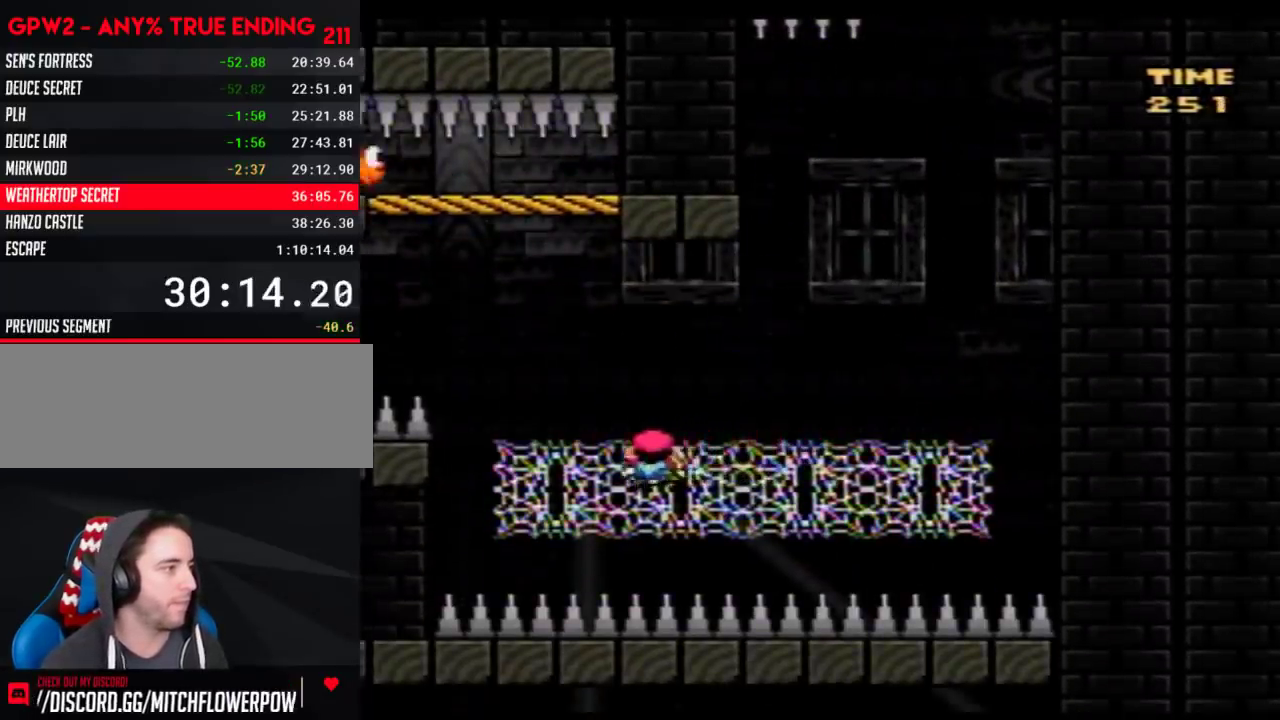
{"buttons": ["Y", "DPAD_UP", "DPAD_LEFT"], "events": [[233, "DPAD_LEFT", "up"], [233, "DPAD_UP", "up"], [417, "DPAD_LEFT", "down"], [450, "DPAD_UP", "down"]]}
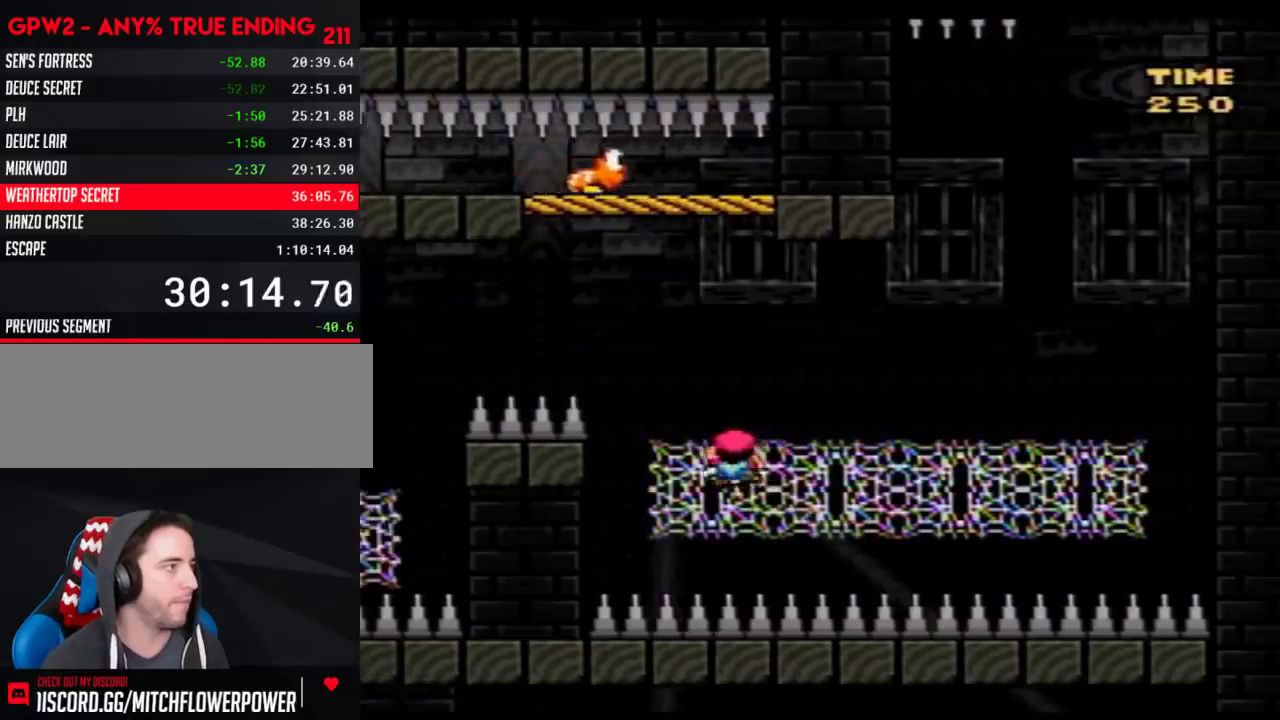
{"buttons": ["B", "DPAD_UP", "DPAD_LEFT"], "events": [[167, "B", "down"], [450, "Y", "up"]]}
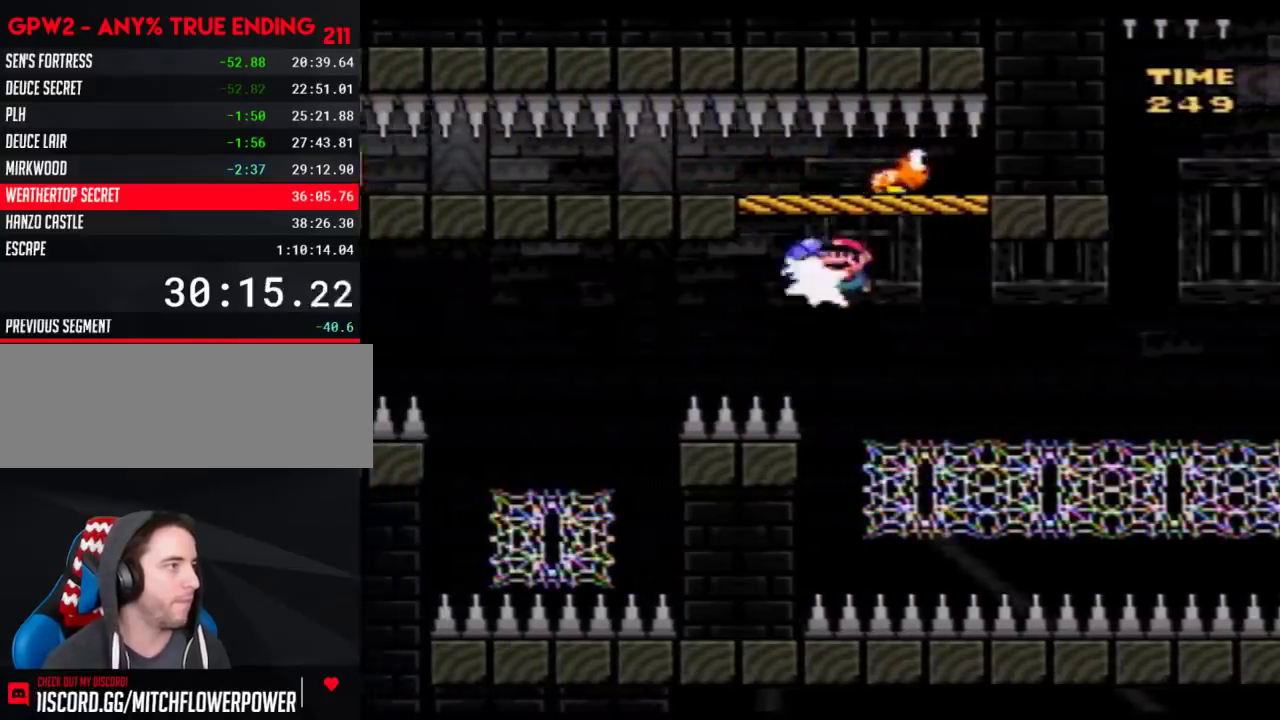
{"buttons": ["Y", "DPAD_UP", "DPAD_LEFT"], "events": [[50, "Y", "down"], [233, "B", "up"]]}
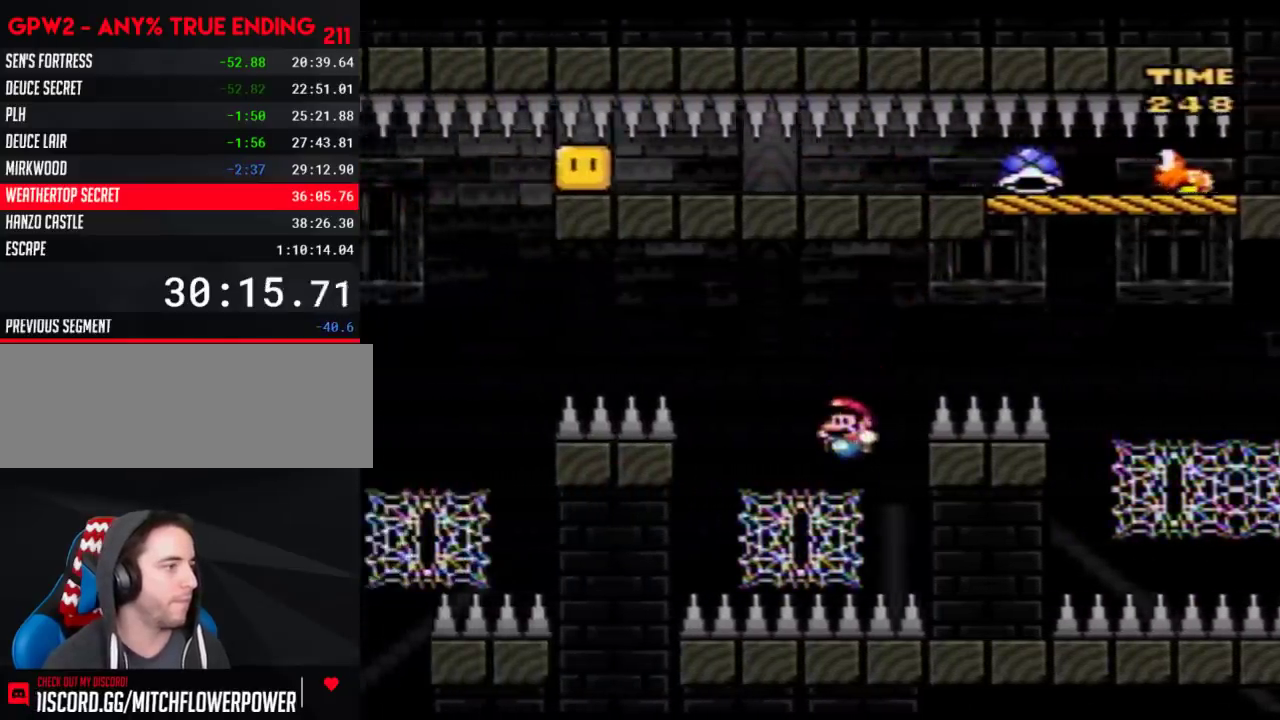
{"buttons": ["B", "Y", "DPAD_UP", "DPAD_LEFT"], "events": [[167, "B", "down"]]}
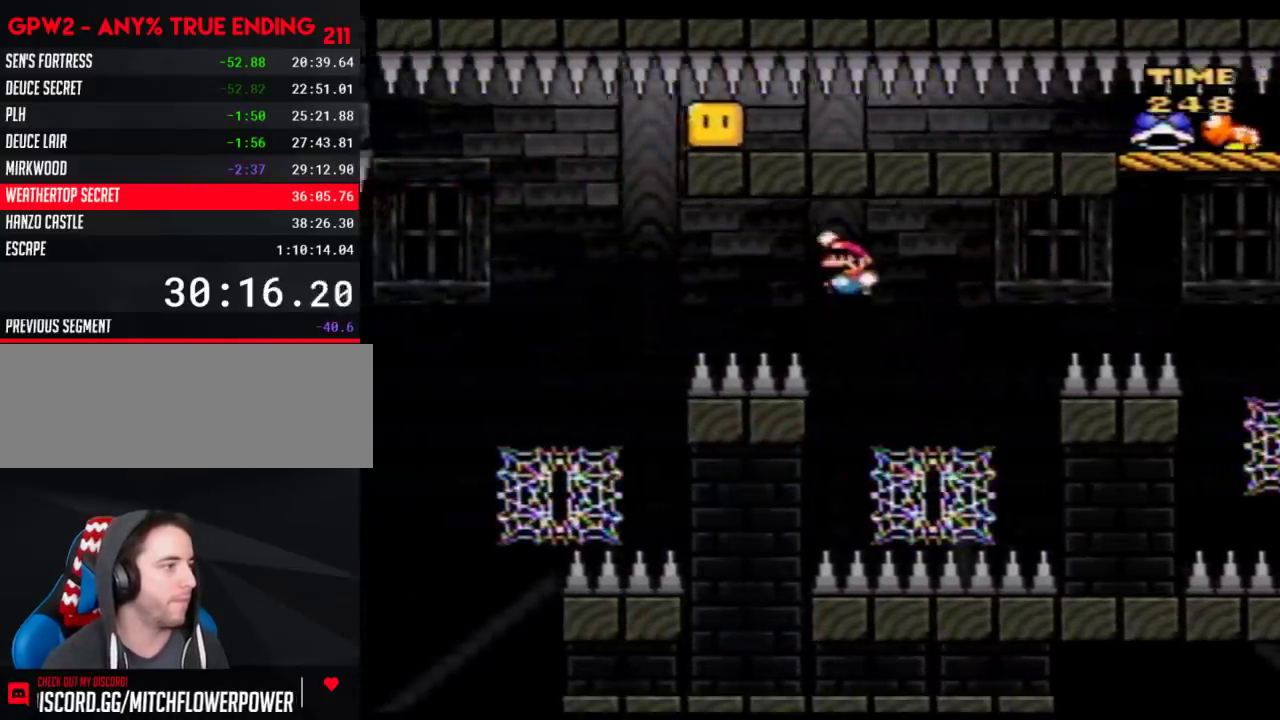
{"buttons": ["Y", "DPAD_UP", "DPAD_LEFT"], "events": [[267, "B", "up"]]}
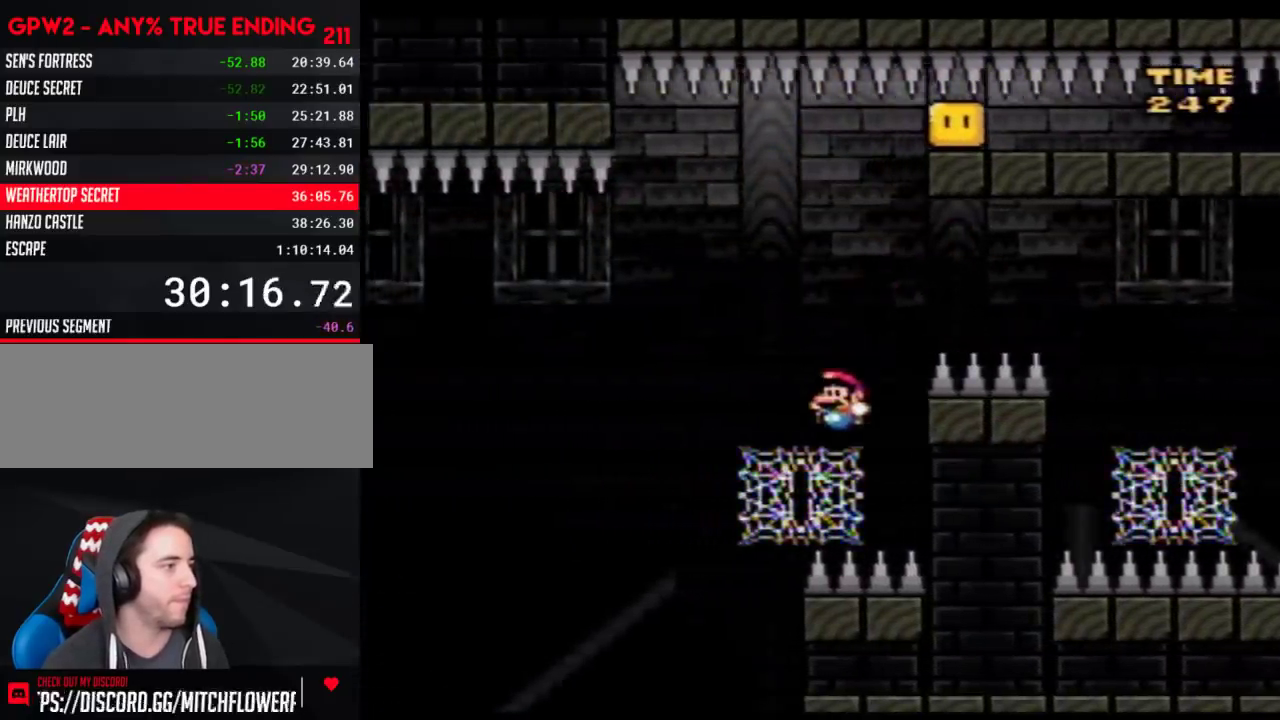
{"buttons": ["Y"], "events": [[417, "DPAD_LEFT", "up"], [450, "DPAD_UP", "up"]]}
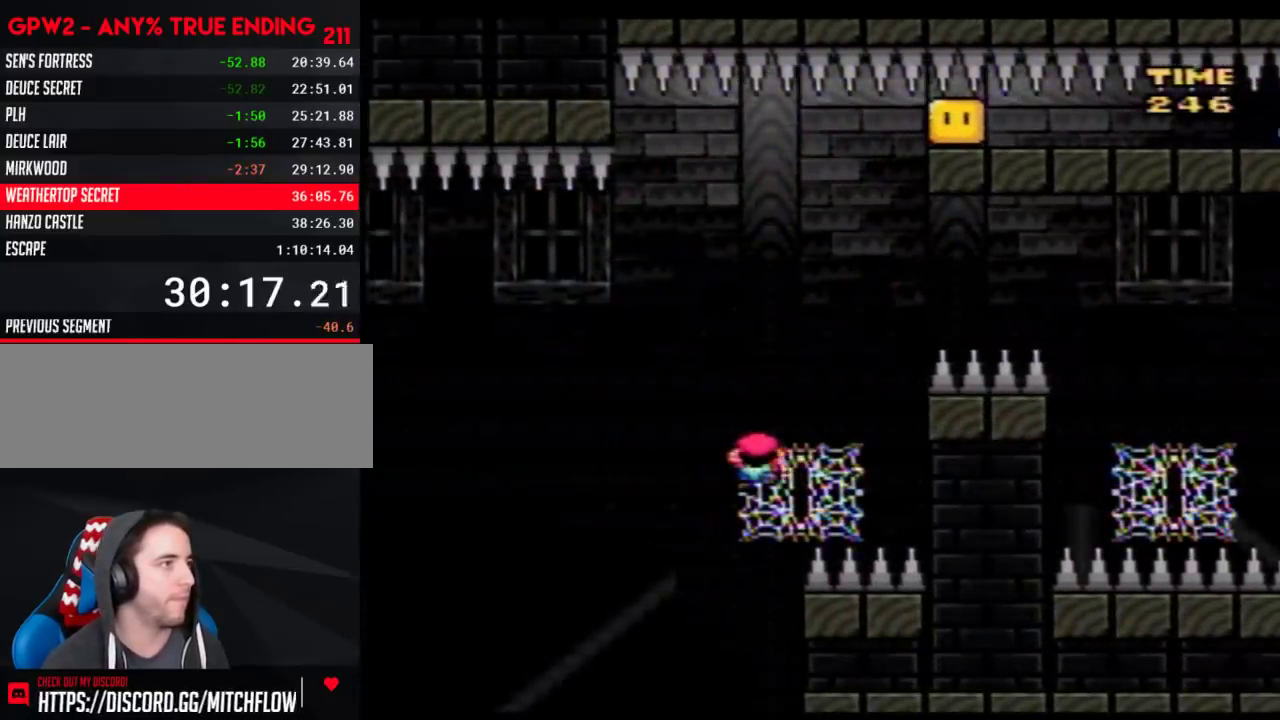
{"buttons": ["Y", "DPAD_UP", "DPAD_LEFT"], "events": [[200, "DPAD_LEFT", "down"], [233, "DPAD_UP", "down"]]}
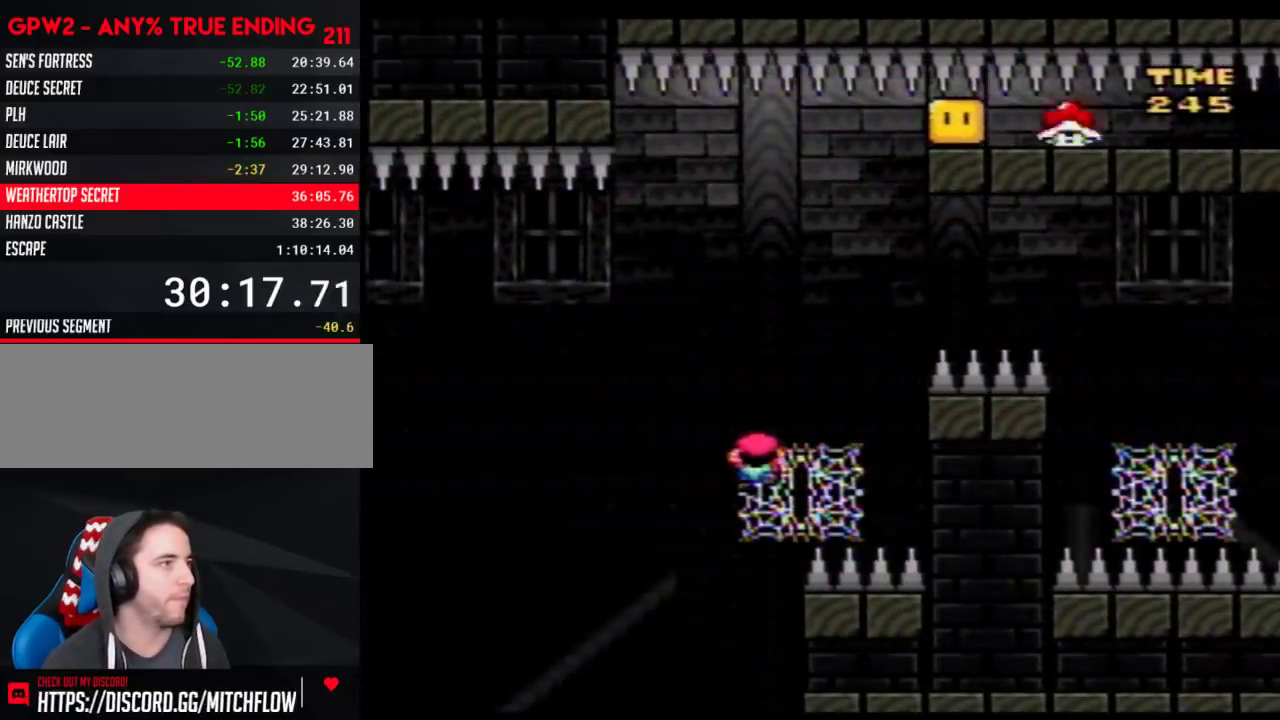
{"buttons": ["Y", "DPAD_UP", "DPAD_LEFT"], "events": []}
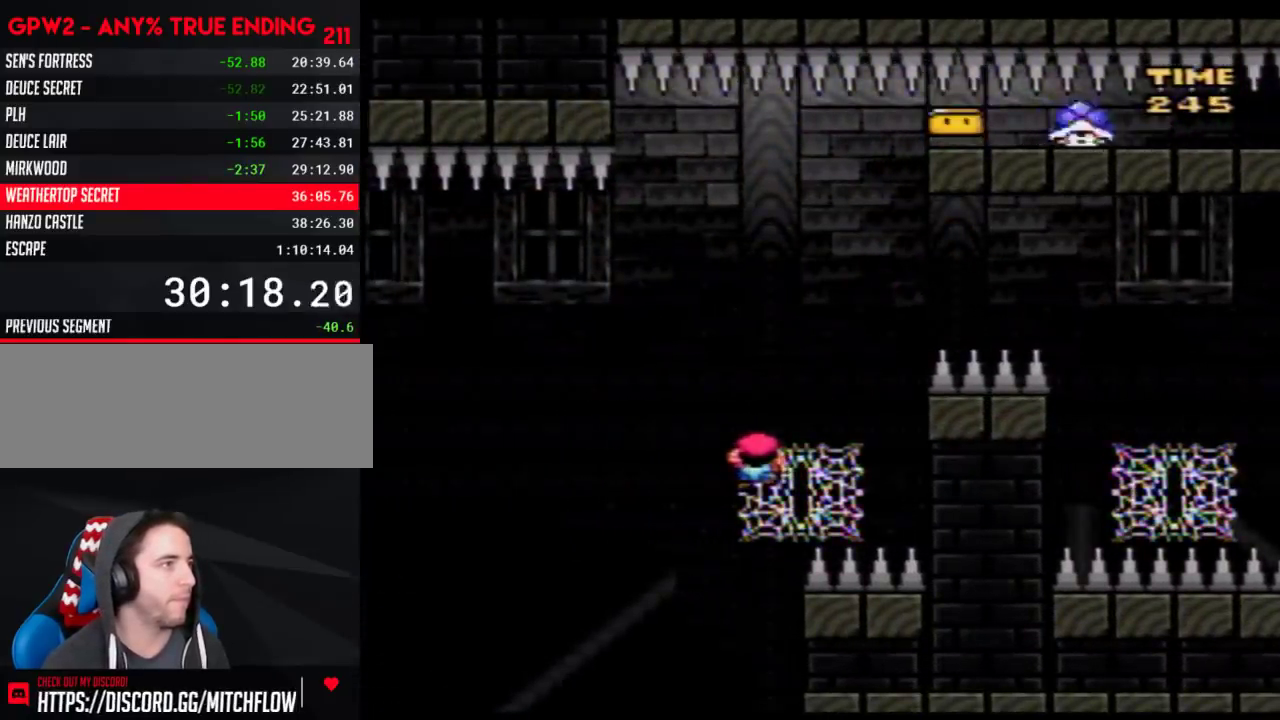
{"buttons": ["B", "Y", "DPAD_UP", "DPAD_LEFT"], "events": [[233, "B", "down"]]}
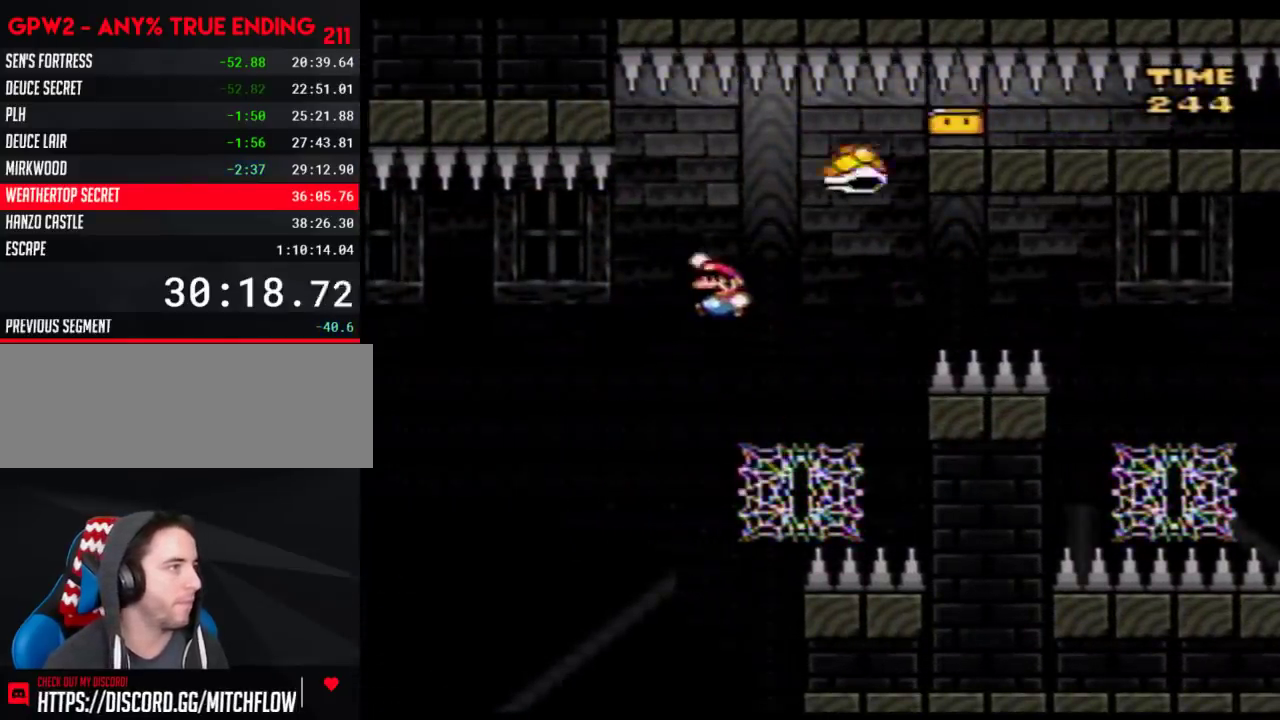
{"buttons": ["B", "Y", "DPAD_UP", "DPAD_LEFT"], "events": []}
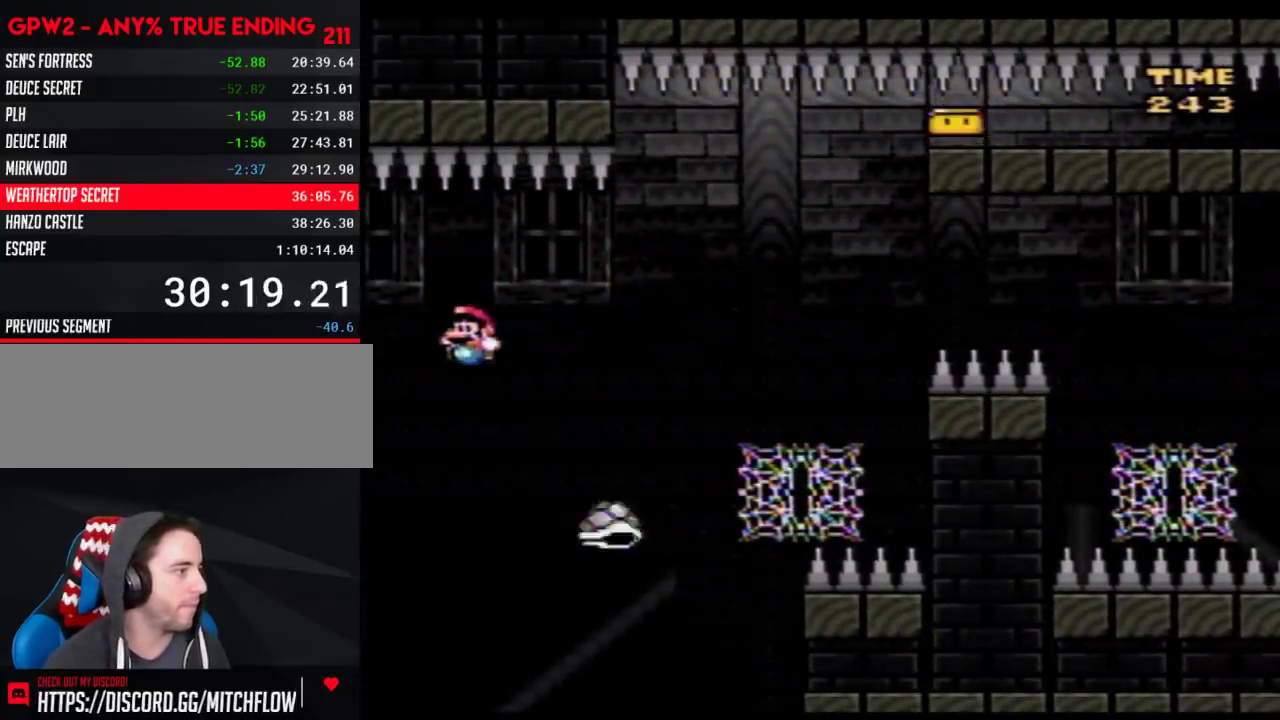
{"buttons": ["Y", "DPAD_RIGHT"], "events": [[67, "DPAD_UP", "up"], [100, "DPAD_LEFT", "up"], [133, "B", "up"], [233, "DPAD_RIGHT", "down"]]}
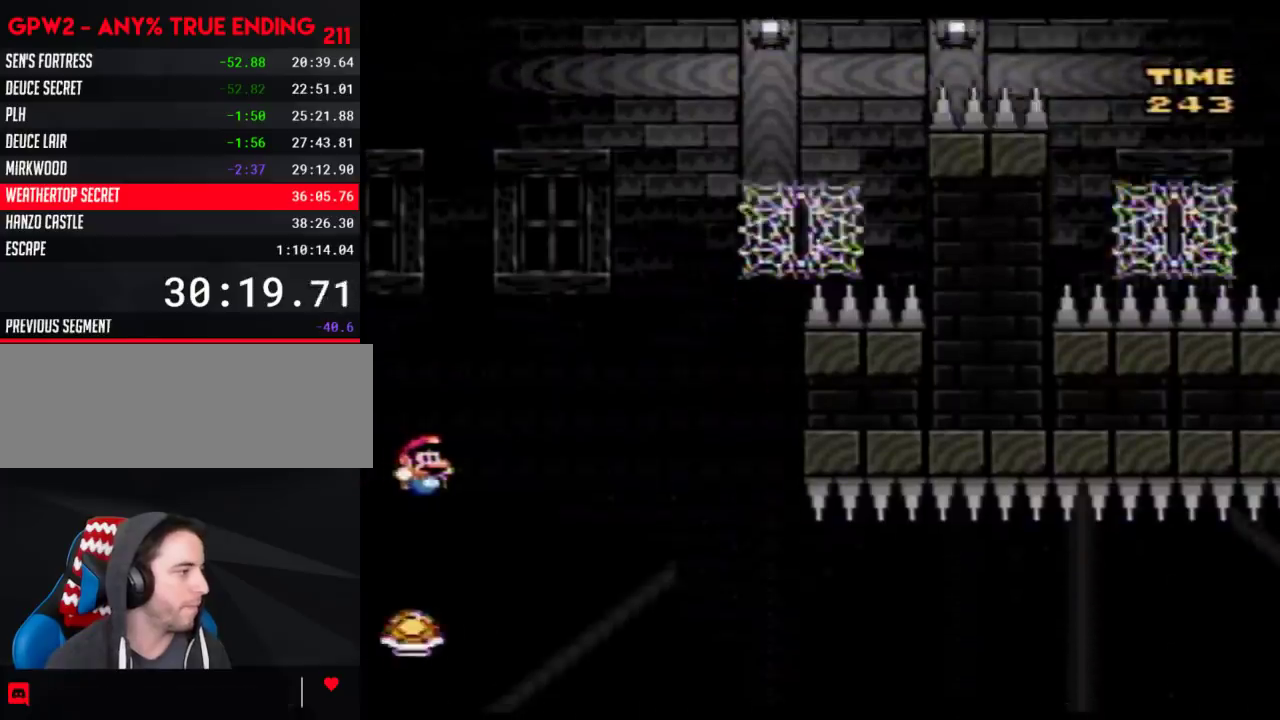
{"buttons": ["Y", "DPAD_RIGHT"], "events": []}
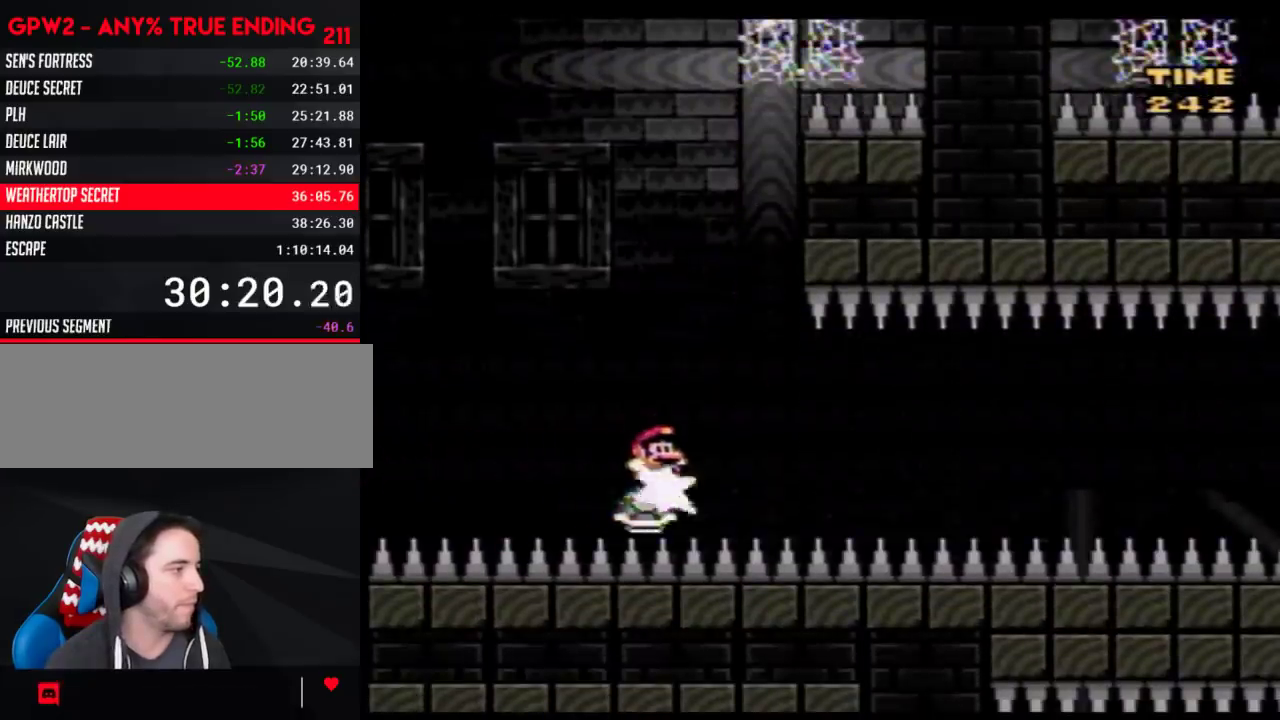
{"buttons": ["Y", "DPAD_RIGHT"], "events": []}
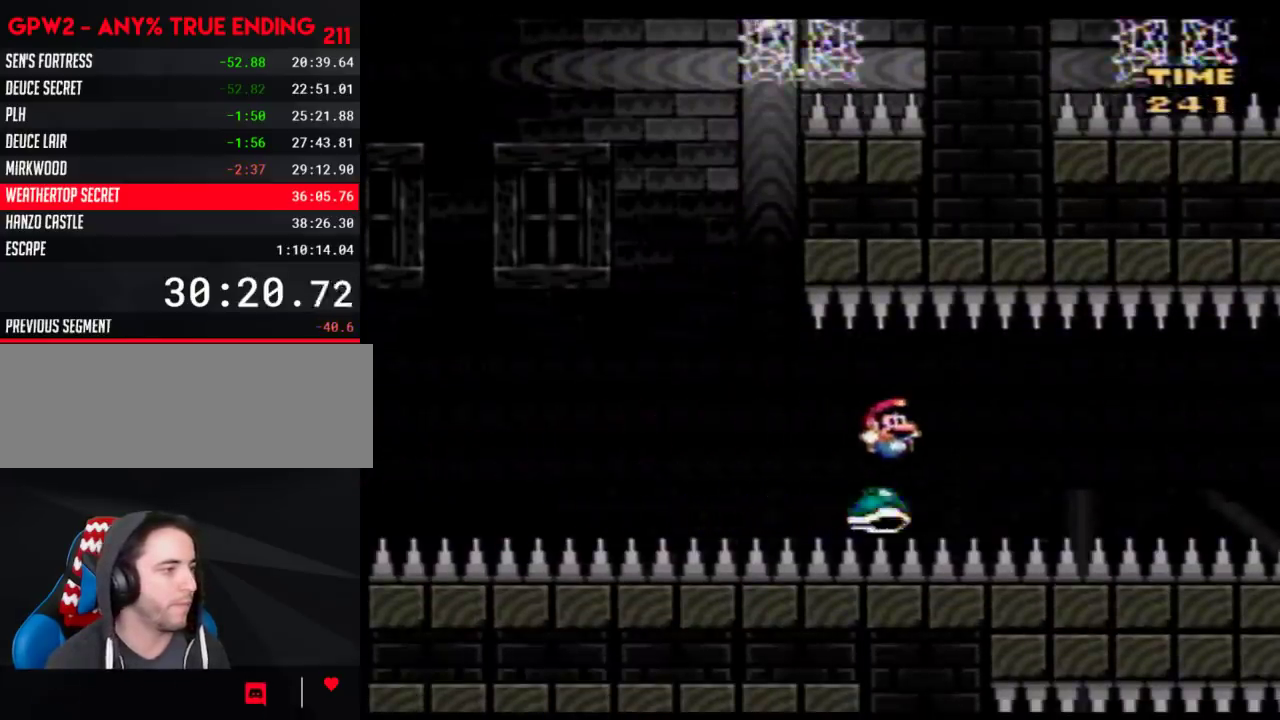
{"buttons": ["Y", "DPAD_RIGHT"], "events": []}
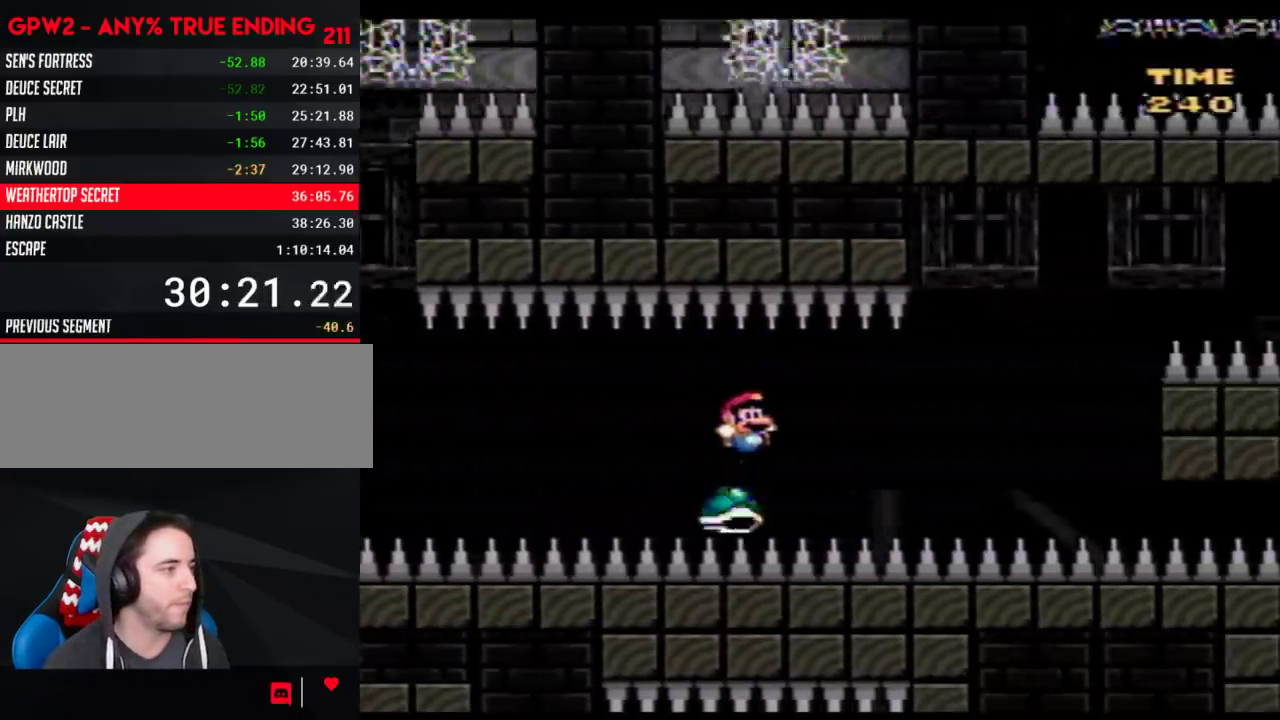
{"buttons": ["B", "Y", "DPAD_RIGHT"], "events": [[350, "B", "down"]]}
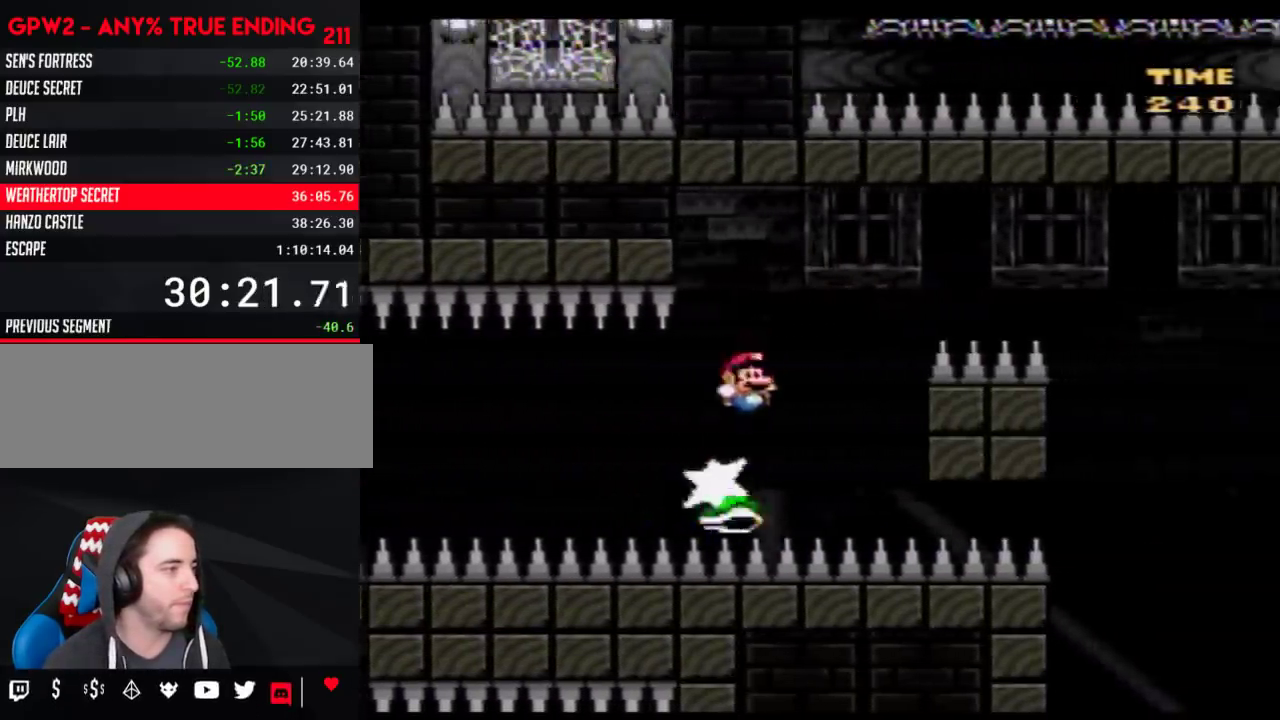
{"buttons": ["B", "Y", "DPAD_RIGHT"], "events": []}
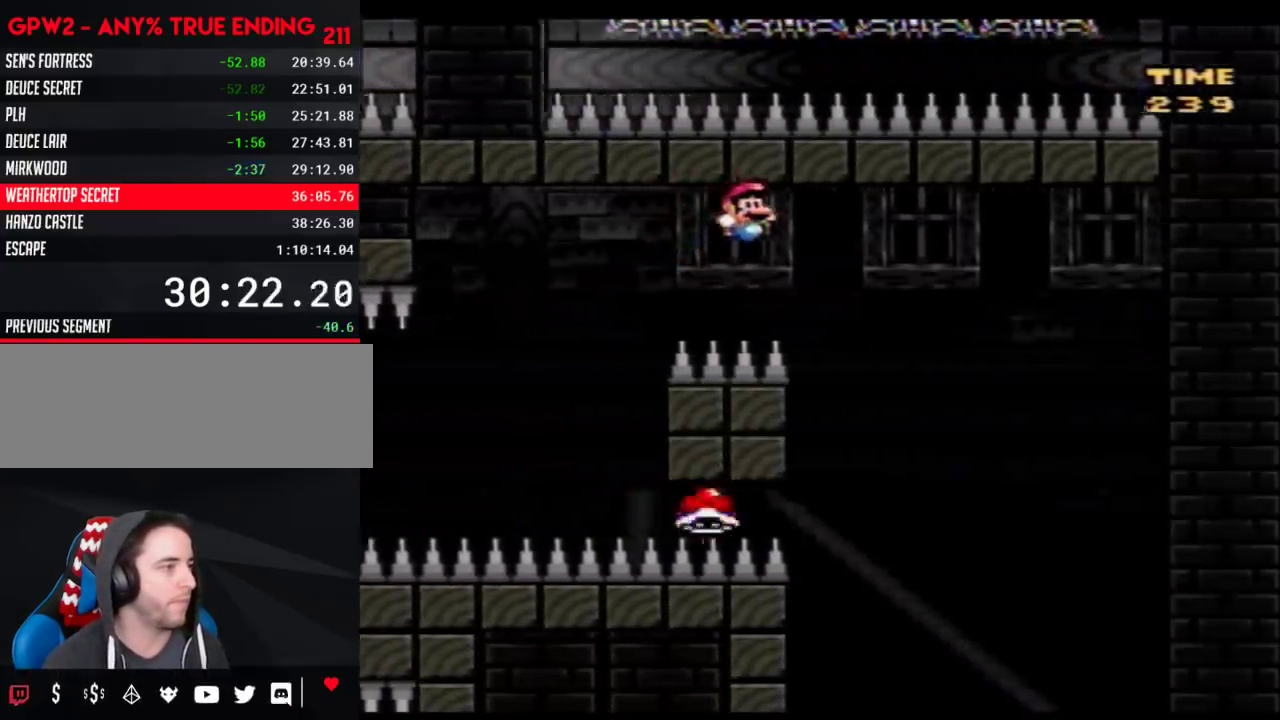
{"buttons": ["B", "Y", "DPAD_LEFT"], "events": [[317, "DPAD_RIGHT", "up"], [350, "DPAD_LEFT", "down"]]}
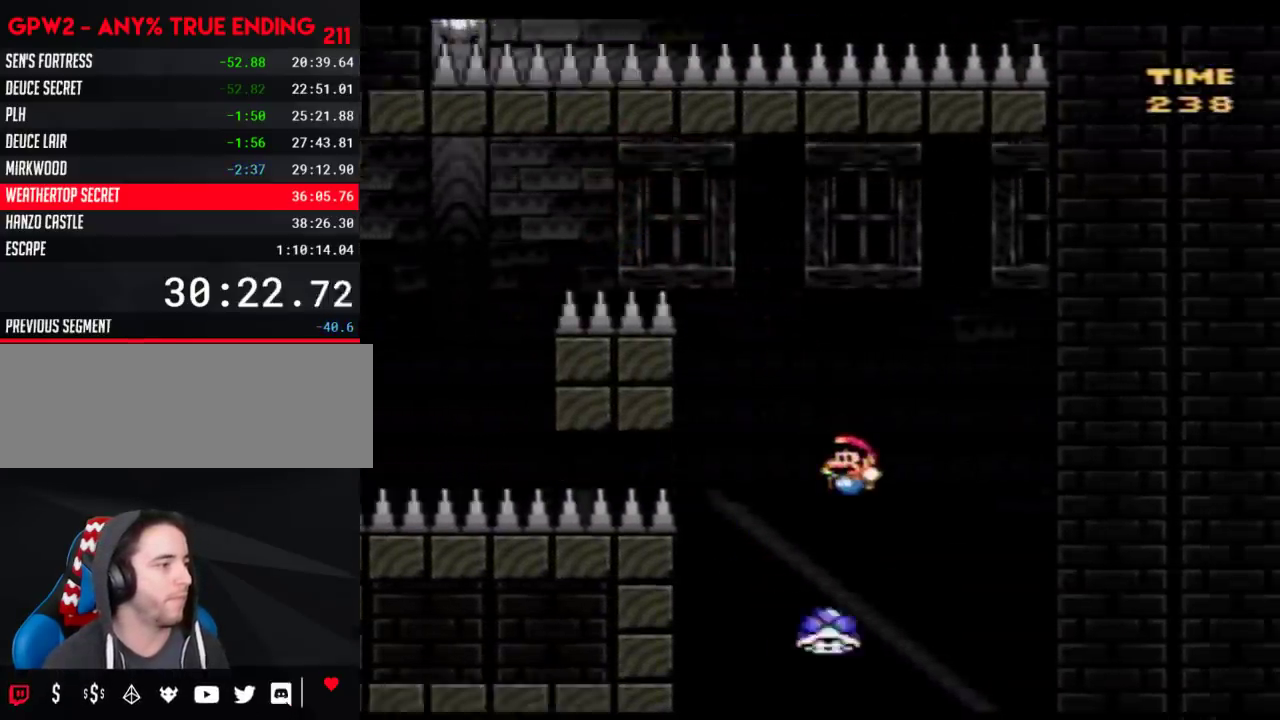
{"buttons": ["Y", "DPAD_LEFT"], "events": [[50, "DPAD_LEFT", "up"], [67, "B", "up"], [100, "DPAD_LEFT", "down"]]}
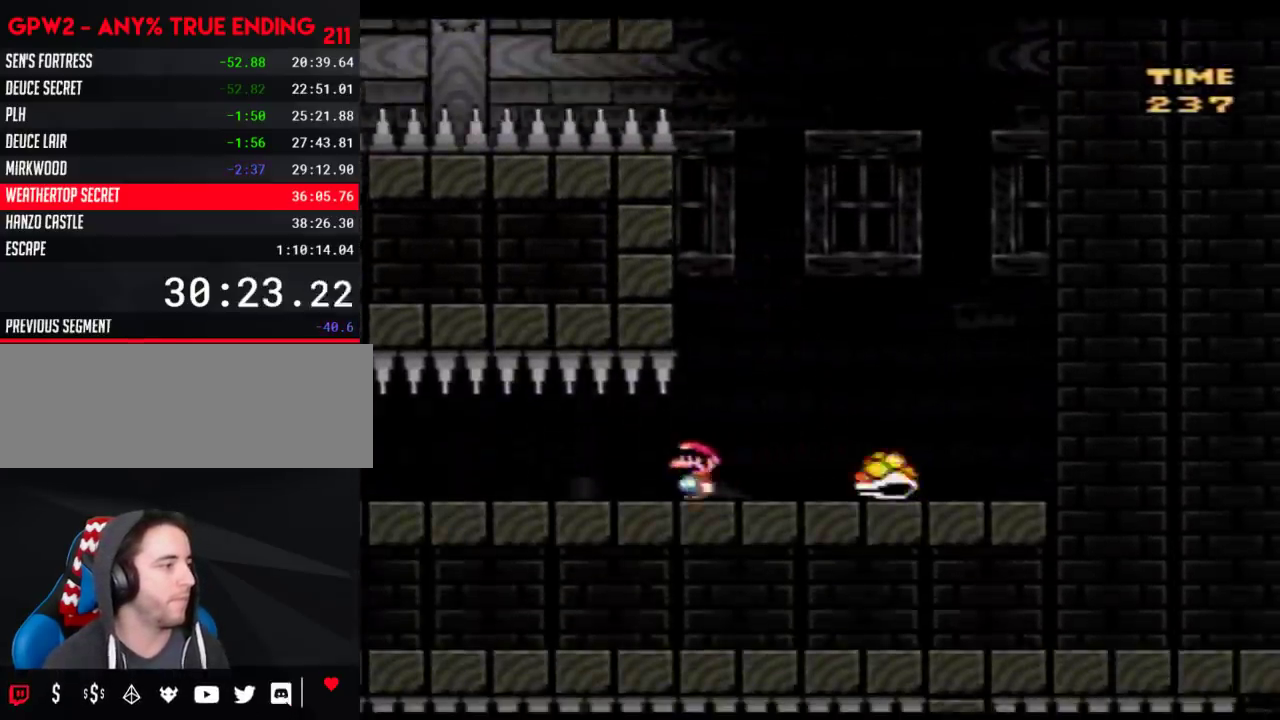
{"buttons": ["Y", "DPAD_LEFT"], "events": []}
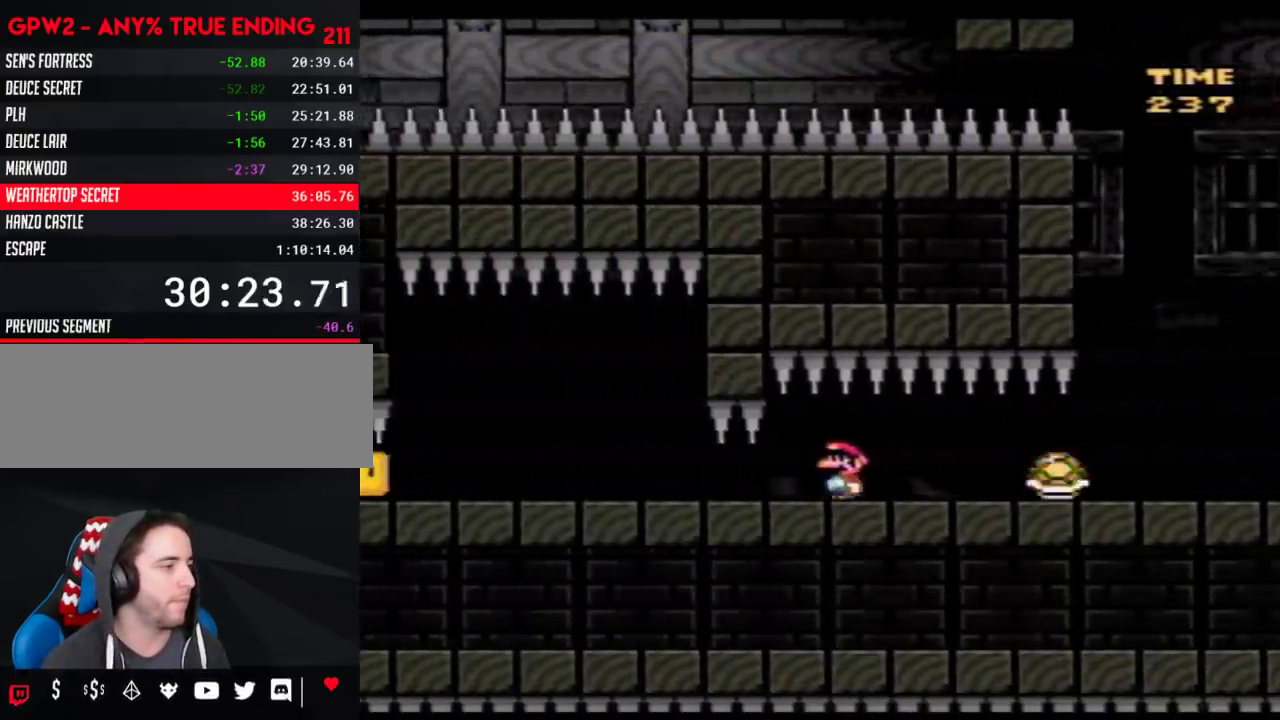
{"buttons": ["Y", "DPAD_UP", "DPAD_LEFT"], "events": [[417, "DPAD_UP", "down"]]}
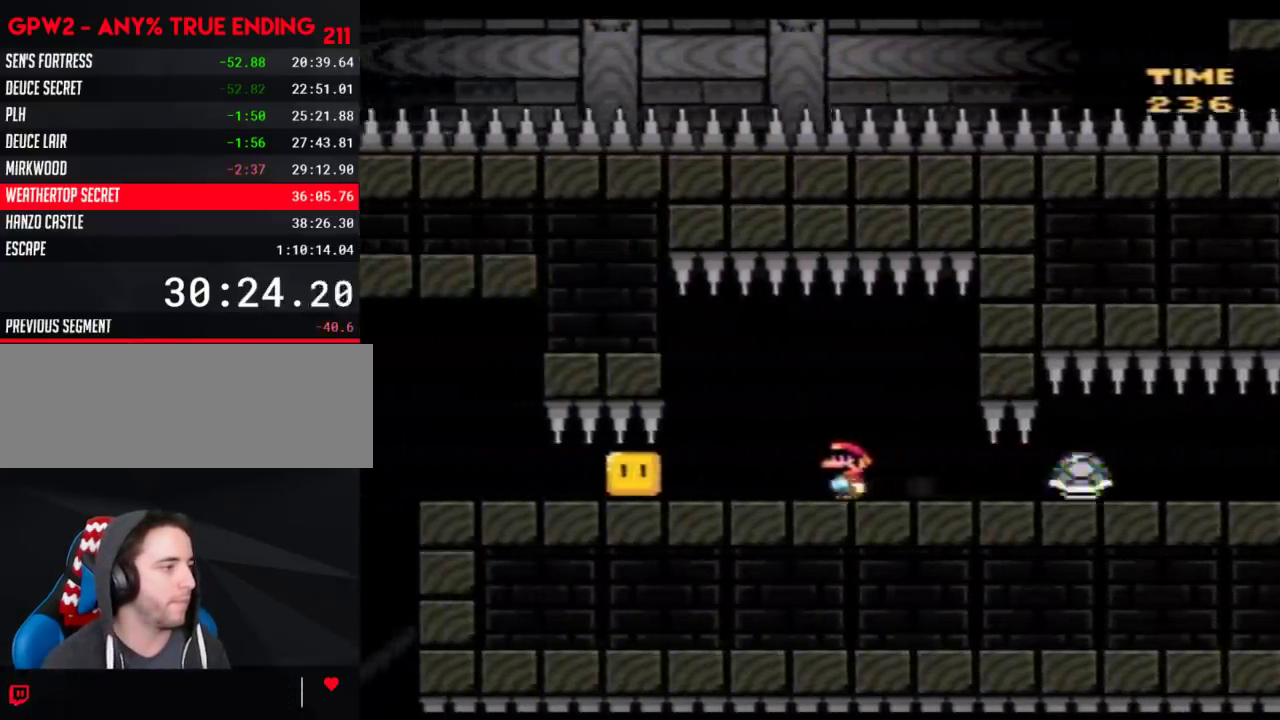
{"buttons": ["A", "Y", "DPAD_RIGHT"], "events": [[167, "DPAD_UP", "up"], [267, "DPAD_LEFT", "up"], [383, "DPAD_RIGHT", "down"], [450, "A", "down"]]}
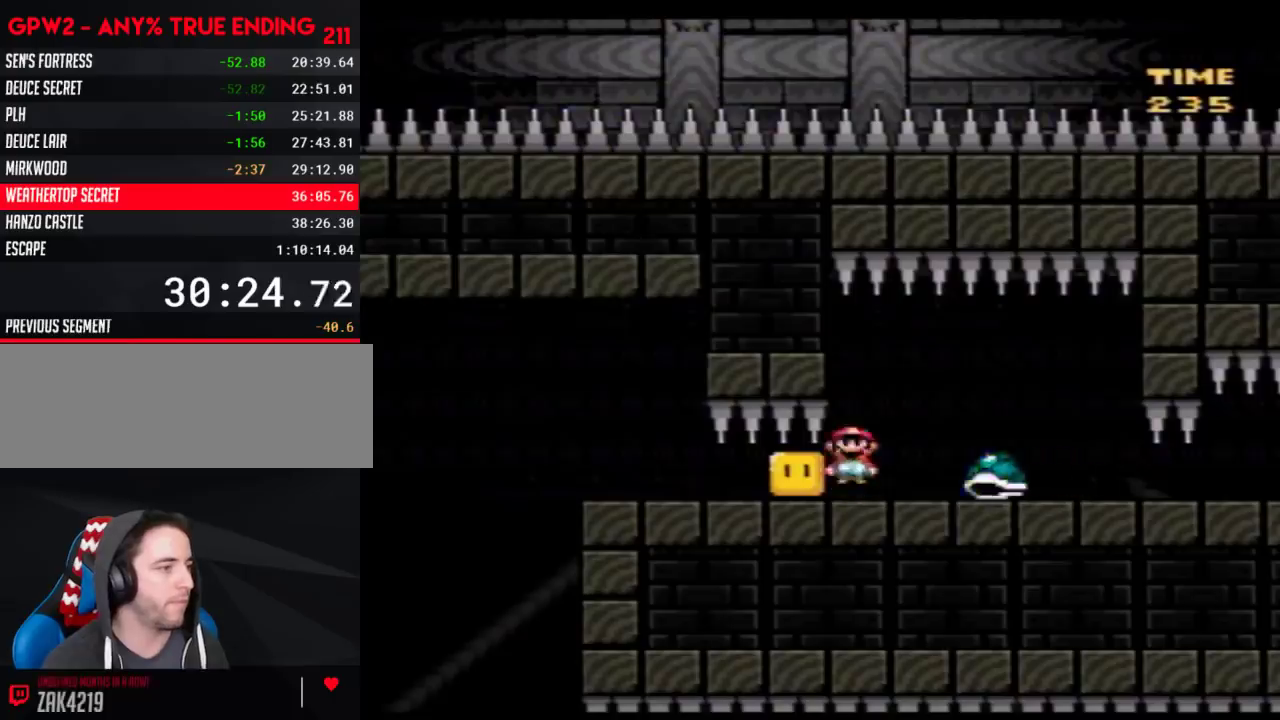
{"buttons": ["A", "Y", "DPAD_LEFT"], "events": [[17, "A", "up"], [450, "DPAD_LEFT", "down"], [450, "DPAD_RIGHT", "up"], [483, "A", "down"]]}
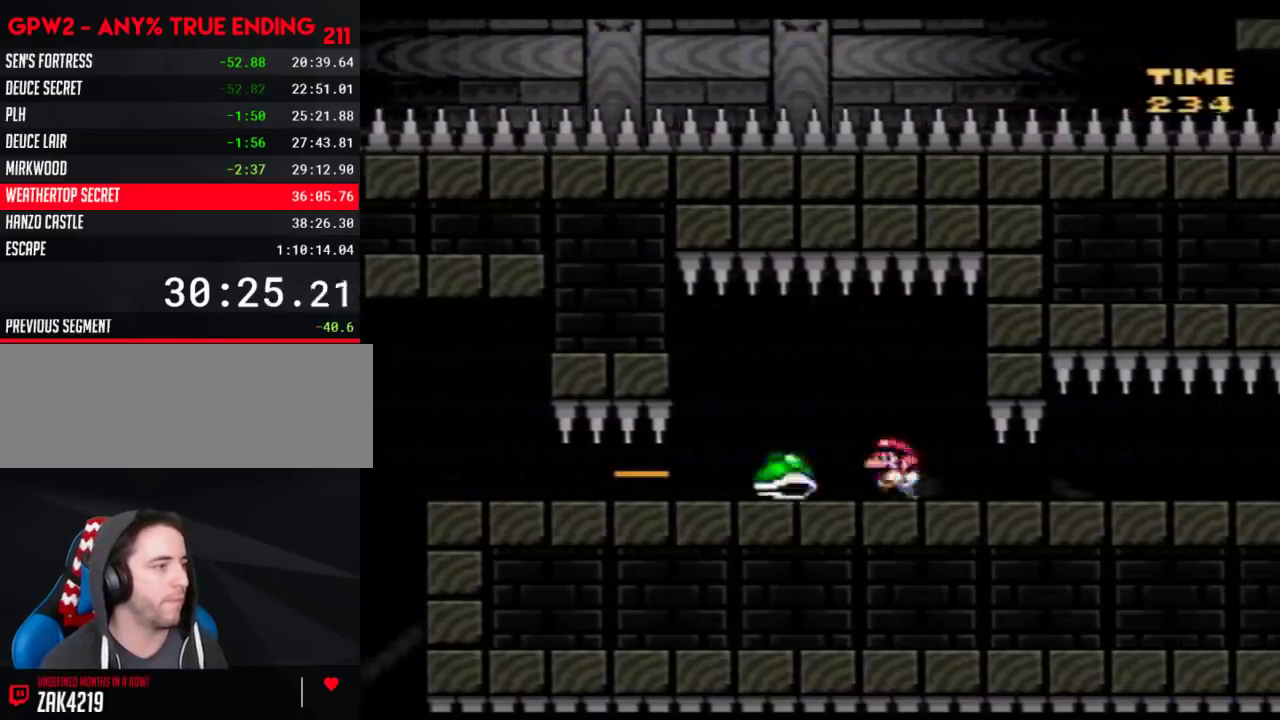
{"buttons": ["Y", "DPAD_LEFT"], "events": [[17, "A", "up"]]}
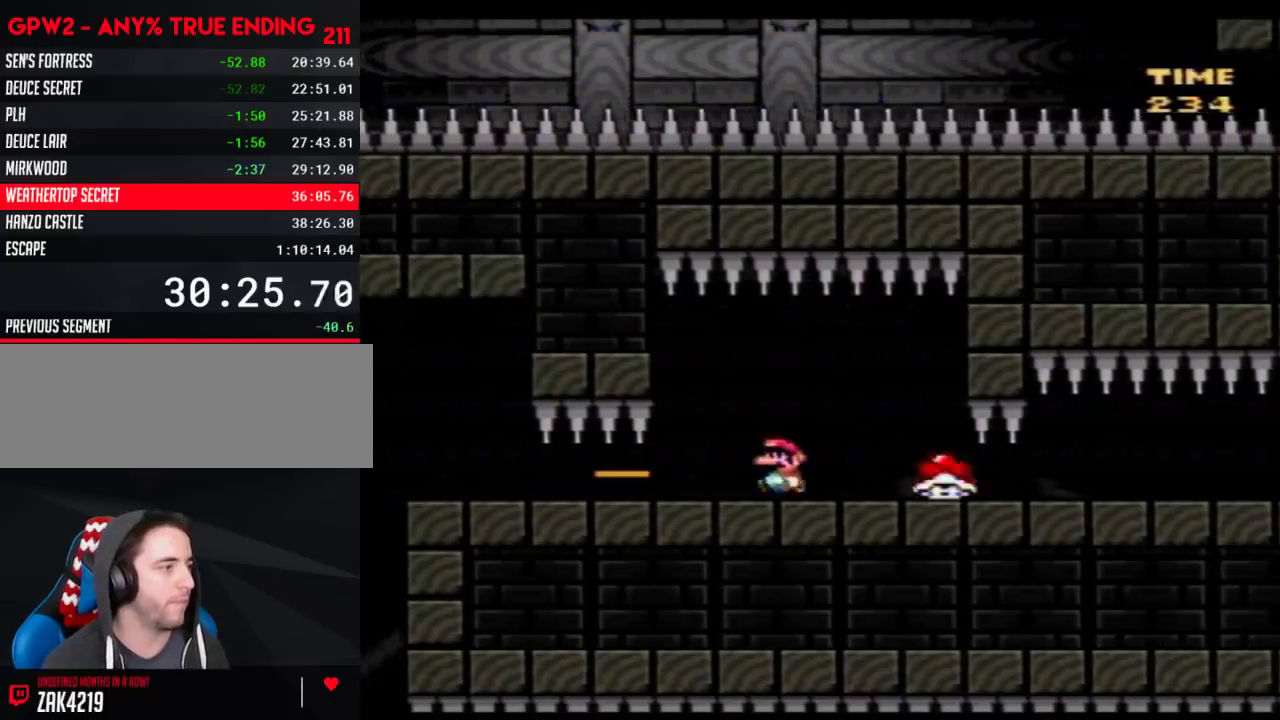
{"buttons": ["Y"], "events": [[450, "DPAD_LEFT", "up"]]}
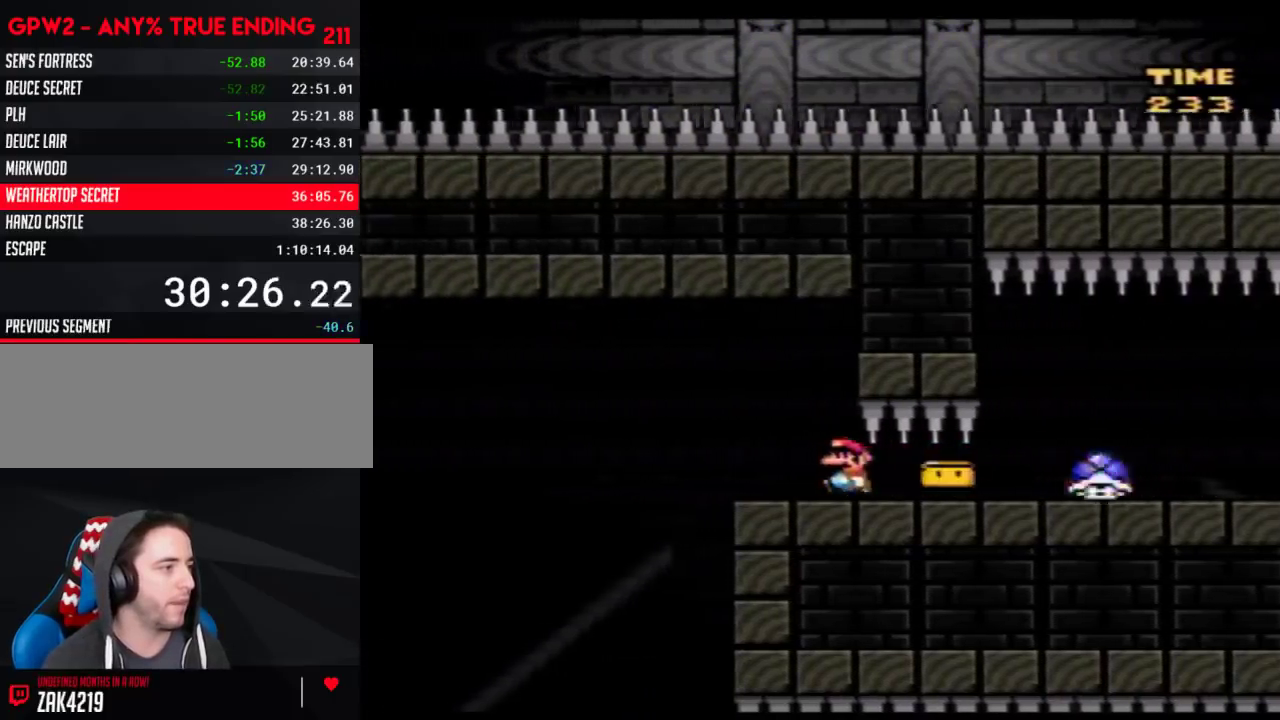
{"buttons": ["B", "Y", "DPAD_LEFT"], "events": [[50, "DPAD_RIGHT", "down"], [133, "DPAD_RIGHT", "up"], [250, "DPAD_LEFT", "down"], [500, "B", "down"]]}
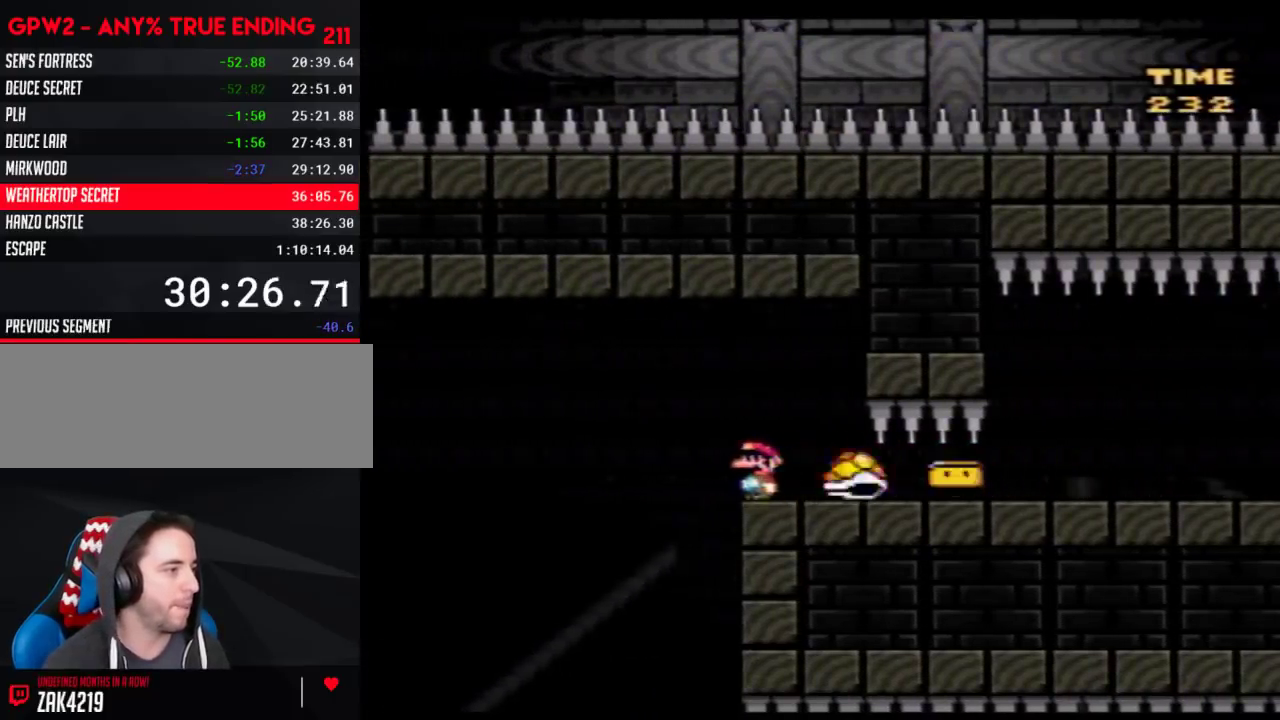
{"buttons": ["B", "Y", "DPAD_LEFT"], "events": []}
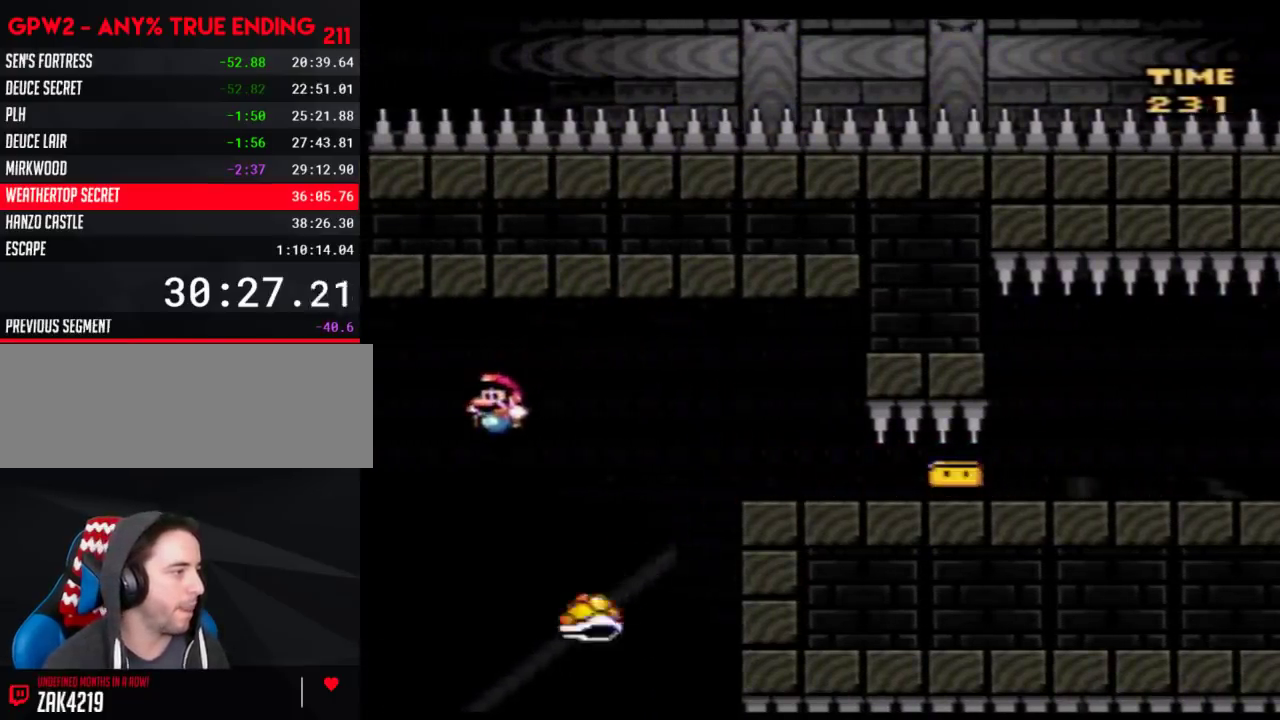
{"buttons": ["Y", "DPAD_RIGHT"], "events": [[150, "DPAD_LEFT", "up"], [250, "B", "up"], [250, "DPAD_RIGHT", "down"]]}
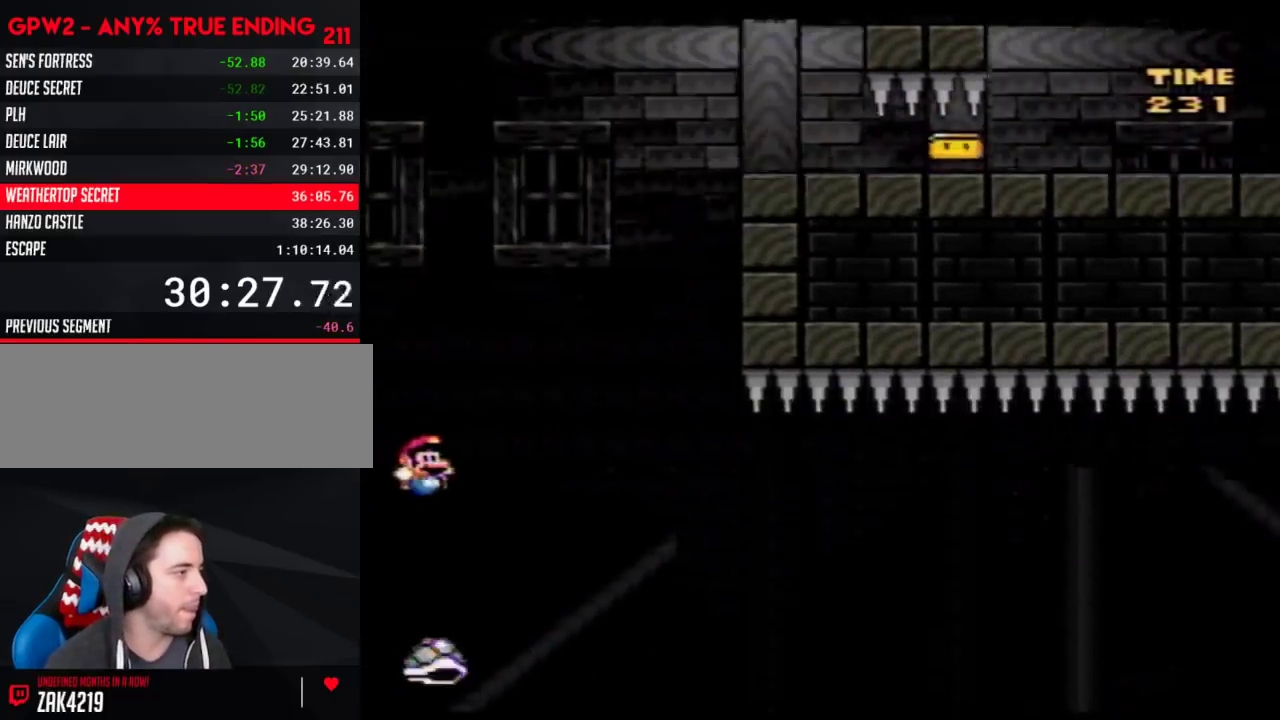
{"buttons": ["Y", "DPAD_RIGHT"], "events": []}
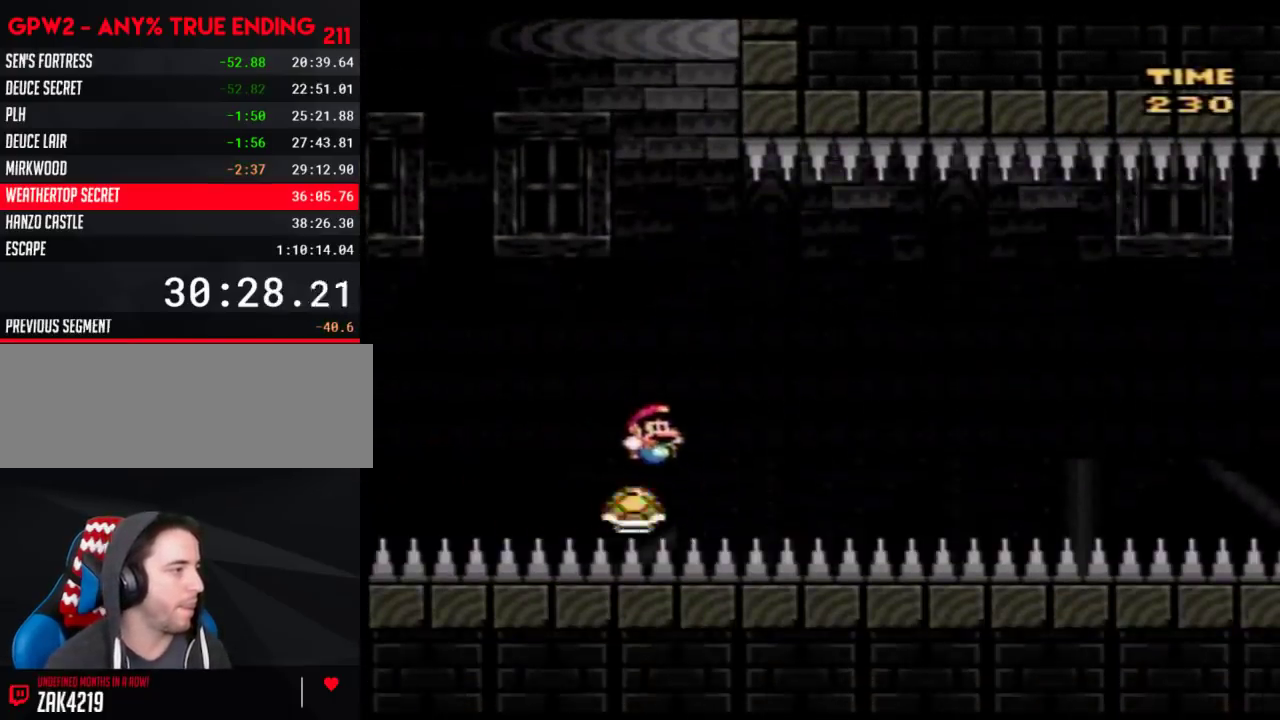
{"buttons": ["Y", "DPAD_RIGHT"], "events": [[83, "DPAD_LEFT", "down"], [83, "DPAD_RIGHT", "up"], [150, "DPAD_LEFT", "up"], [150, "DPAD_RIGHT", "down"]]}